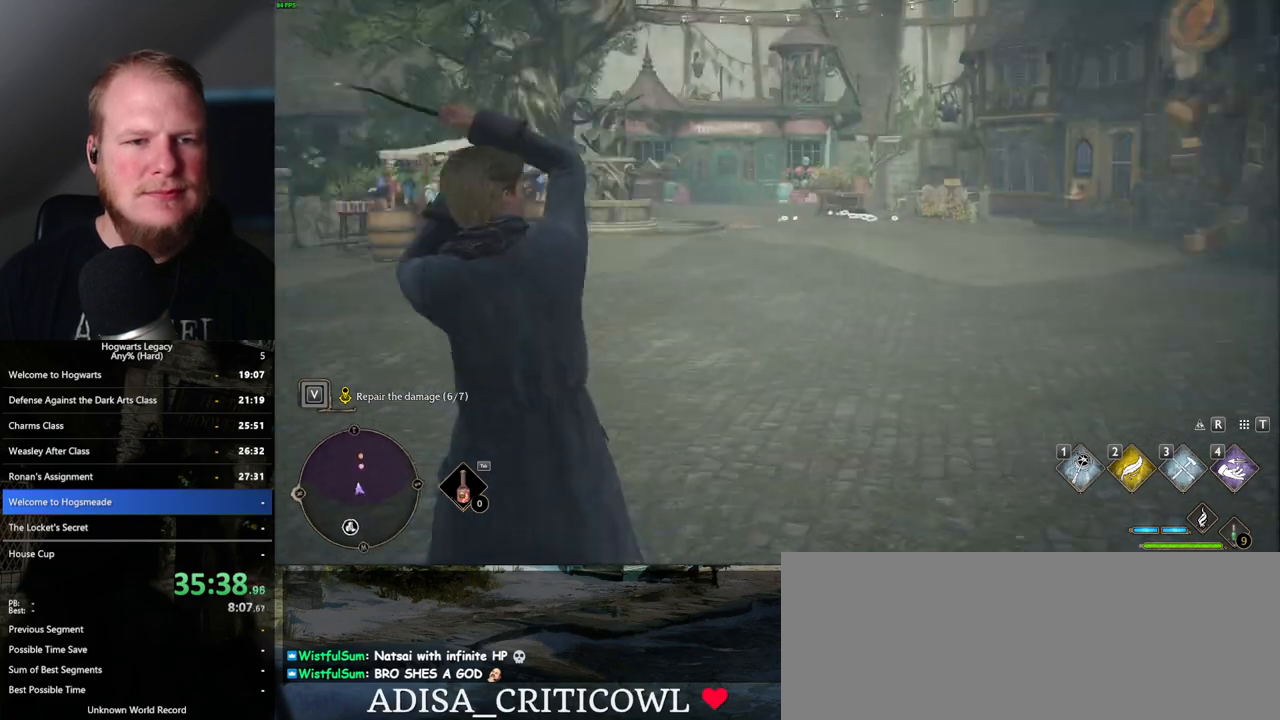
Gameplay with keyboard and mouse; each line is a JSON object with the keys and mouse buttons held at the frame after it. "events" lists presses ("down") and releases ("up") of ".", "/", "0", "1", "2", "3", "4", "5", "6", "7", "8", "9", "a", "alt_l", "alt_r", "b", "backslash", "backspace", "c", "caps_lock", "comma", "ctrl_l", "ctrl_r", "d", "e", "equals", "escape", "f", "f1", "f10", "f11", "f12", "f2", "f3", "f4", "f5", "f6", "f7", "f8", "f9", "g", "h", "i", "j", "k", "l", "lbracket", "m", "minus", "n", "o", "p", "q", "quote", "r", "rbracket", "return", "s", "semicolon", "shift_l", "shift_r", "space", "super_l", "super_r", "t", "tab", "tilde", "u", "v", "w", "x", "y", "z", "mouse_left", "mouse_wheel", "mouse_right", "mouse_mb4" and "mouse_mb5" between this image and that frame as [ms after this image, input, new state], when the widget could be followed in between. "mouse_left", "mouse_wheel", "mouse_right", "mouse_mb4", "mouse_mb5" = the "left", "wheel", "right", "mb4", "mb5" buttons of the "mouse" list. No other keys are recorded. "wheel" means that the mouse wheel is clicked or scrolled. Mouse movement is not recorded.
{"keys": ["w"], "mouse": [], "events": [[467, "w", "down"]]}
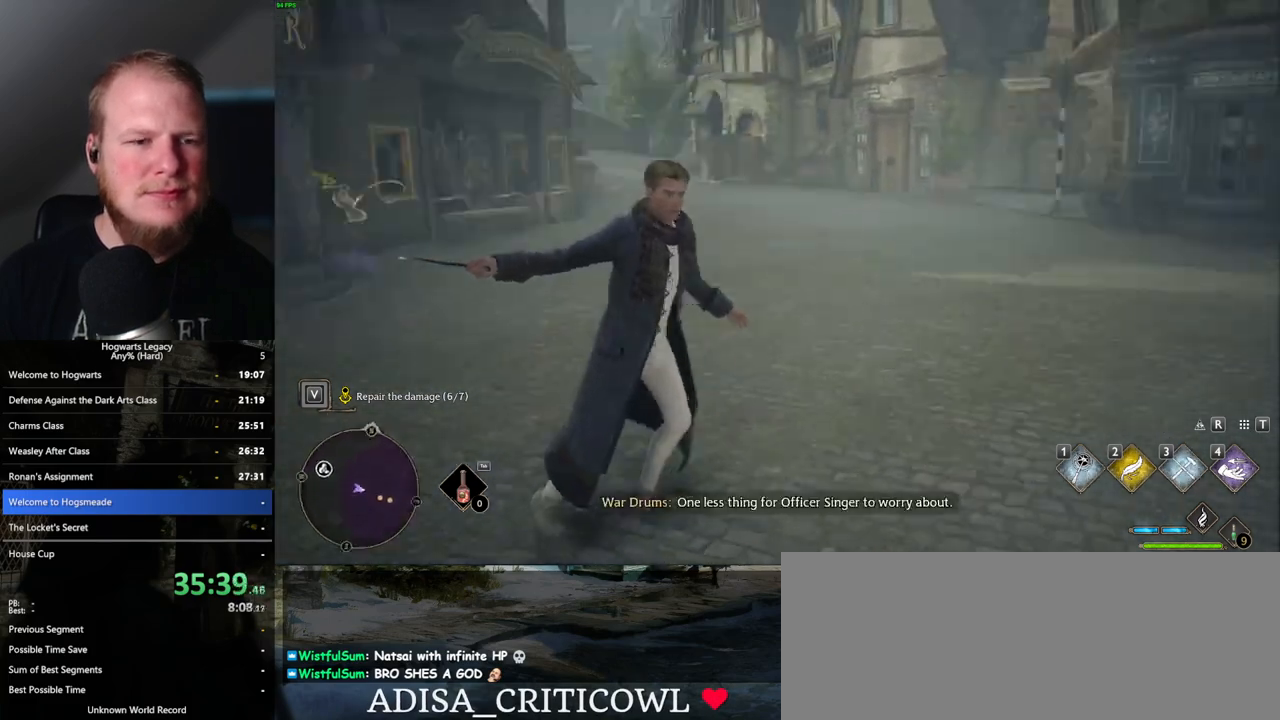
{"keys": ["shift_l", "w"], "mouse": [], "events": [[200, "space", "down"], [283, "shift_l", "down"], [300, "space", "up"]]}
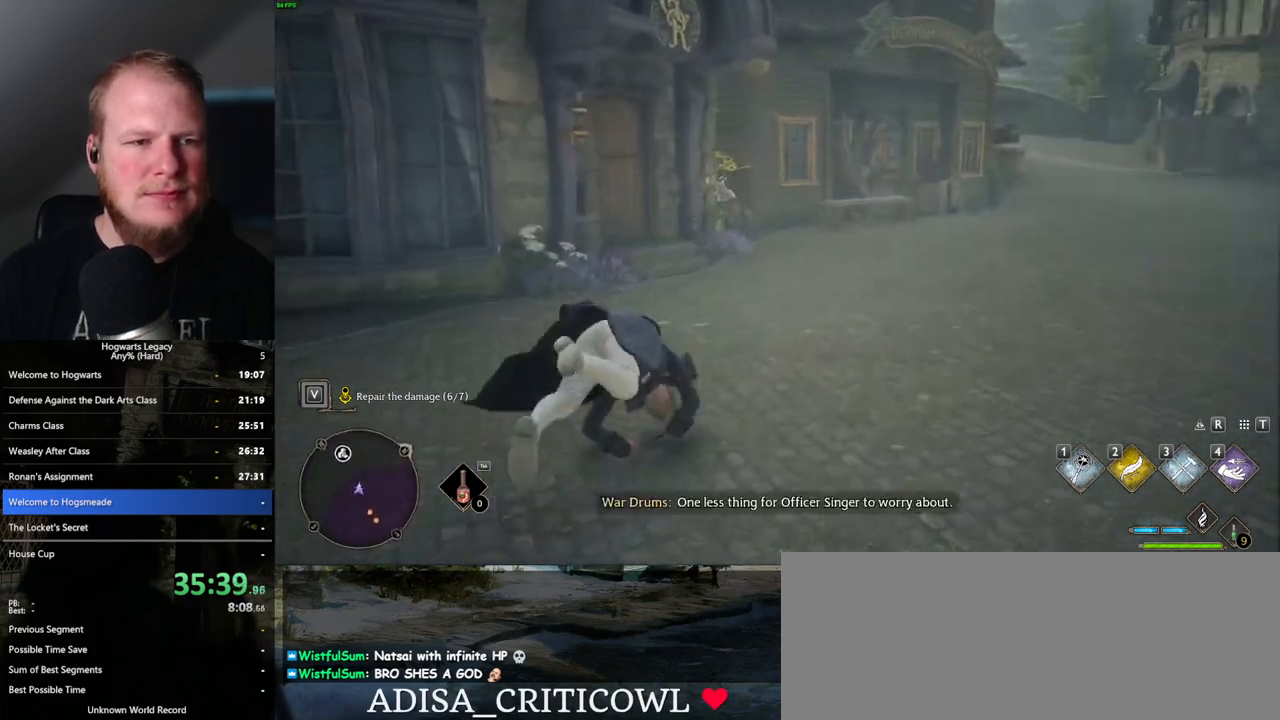
{"keys": ["w"], "mouse": [], "events": [[17, "shift_l", "up"], [250, "d", "down"], [317, "d", "up"]]}
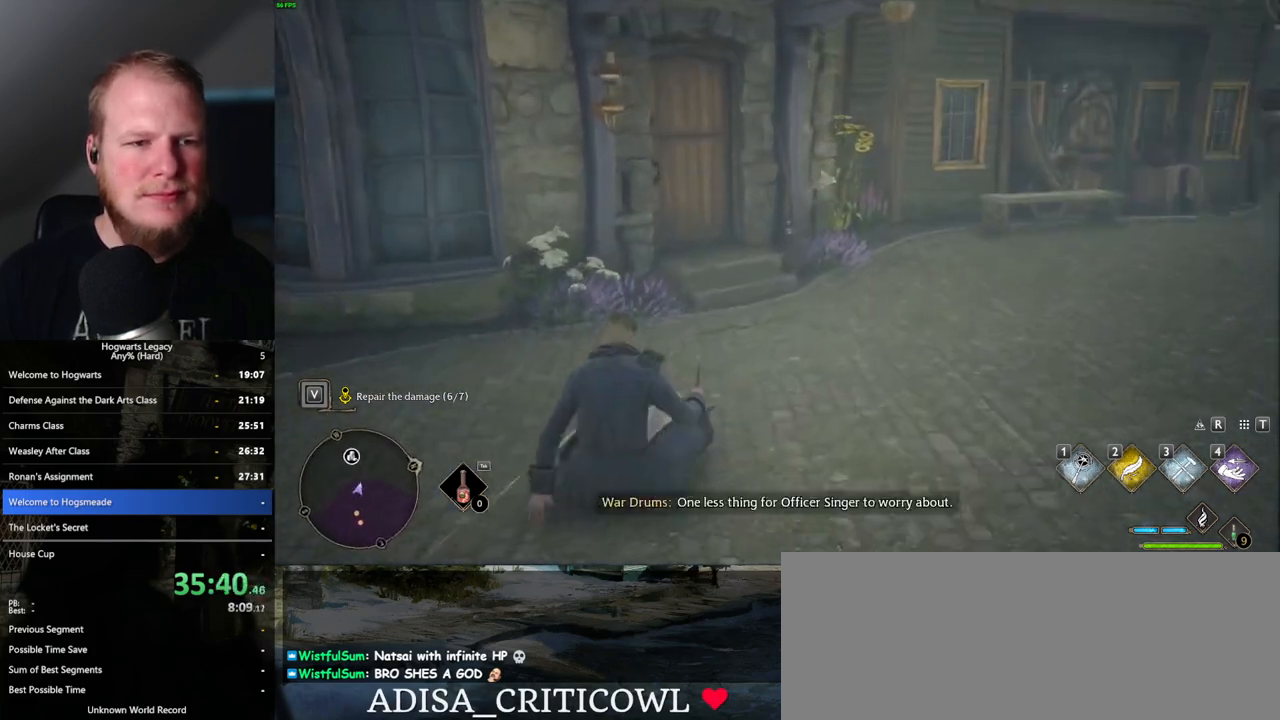
{"keys": ["space", "w"], "mouse": [], "events": [[483, "space", "down"]]}
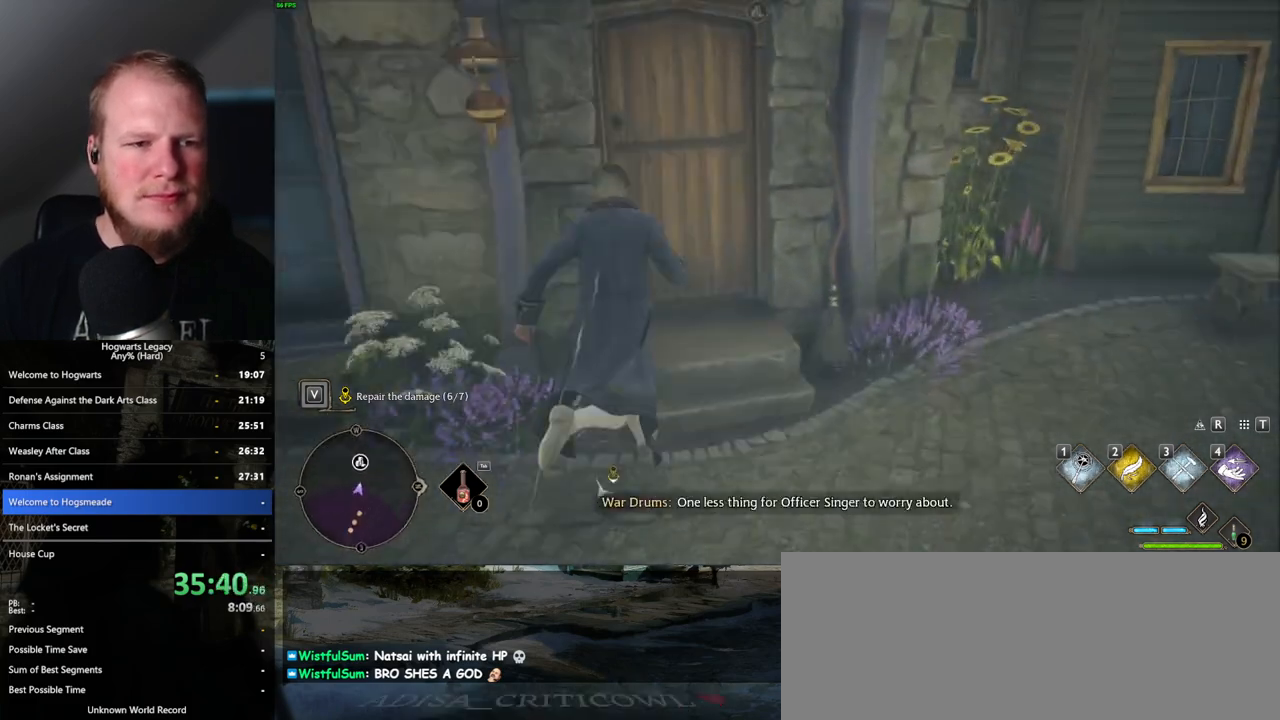
{"keys": ["w"], "mouse": [], "events": [[100, "space", "up"]]}
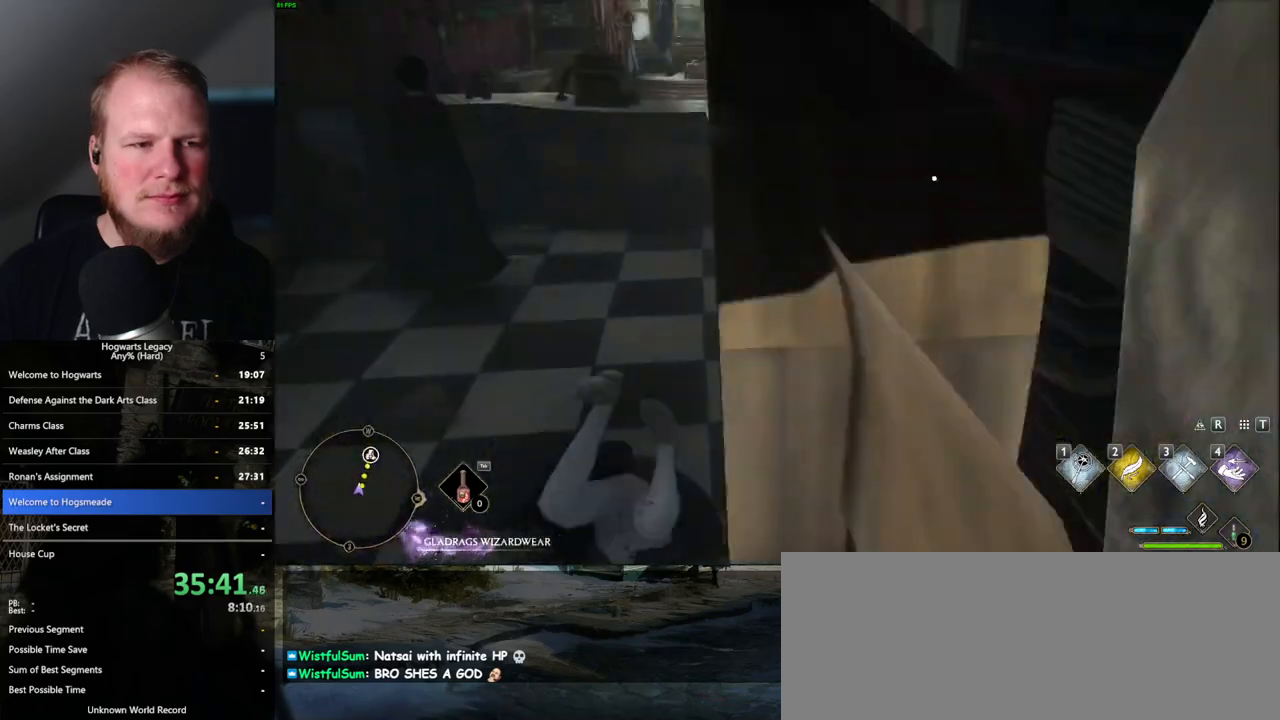
{"keys": ["d", "w"], "mouse": [], "events": [[317, "d", "down"], [400, "d", "up"], [483, "d", "down"]]}
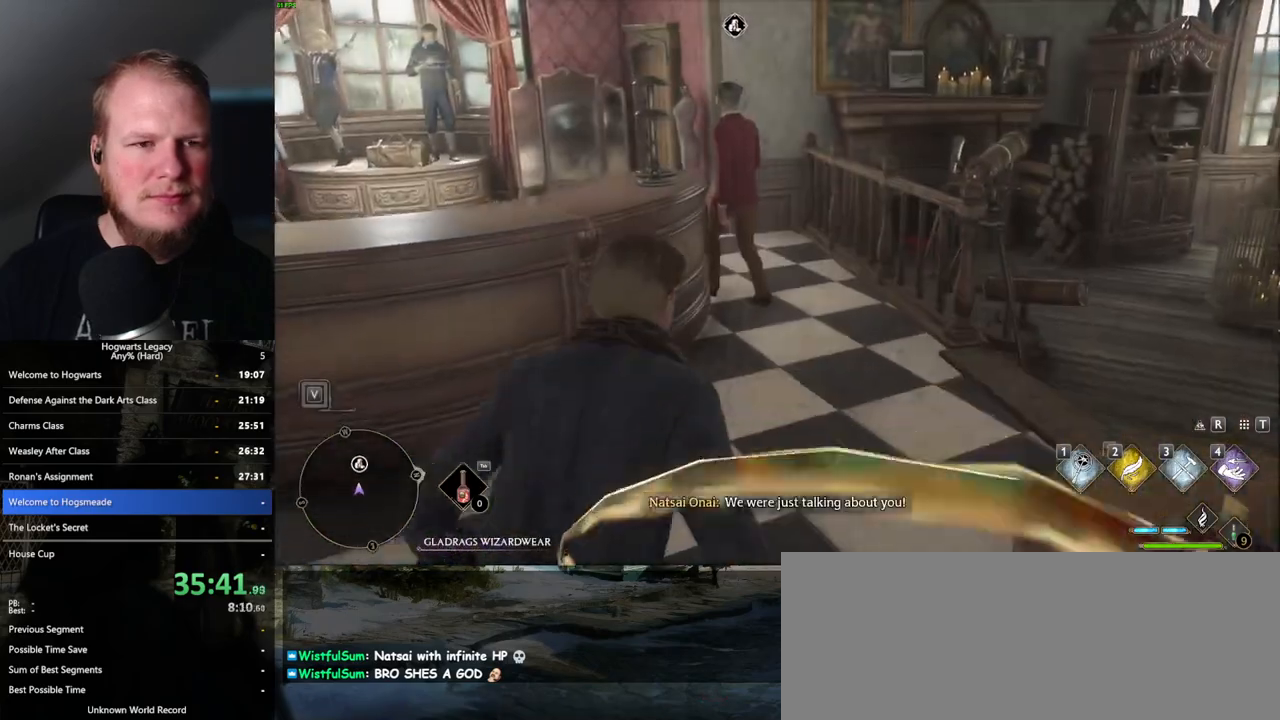
{"keys": ["w"], "mouse": [], "events": [[83, "d", "up"]]}
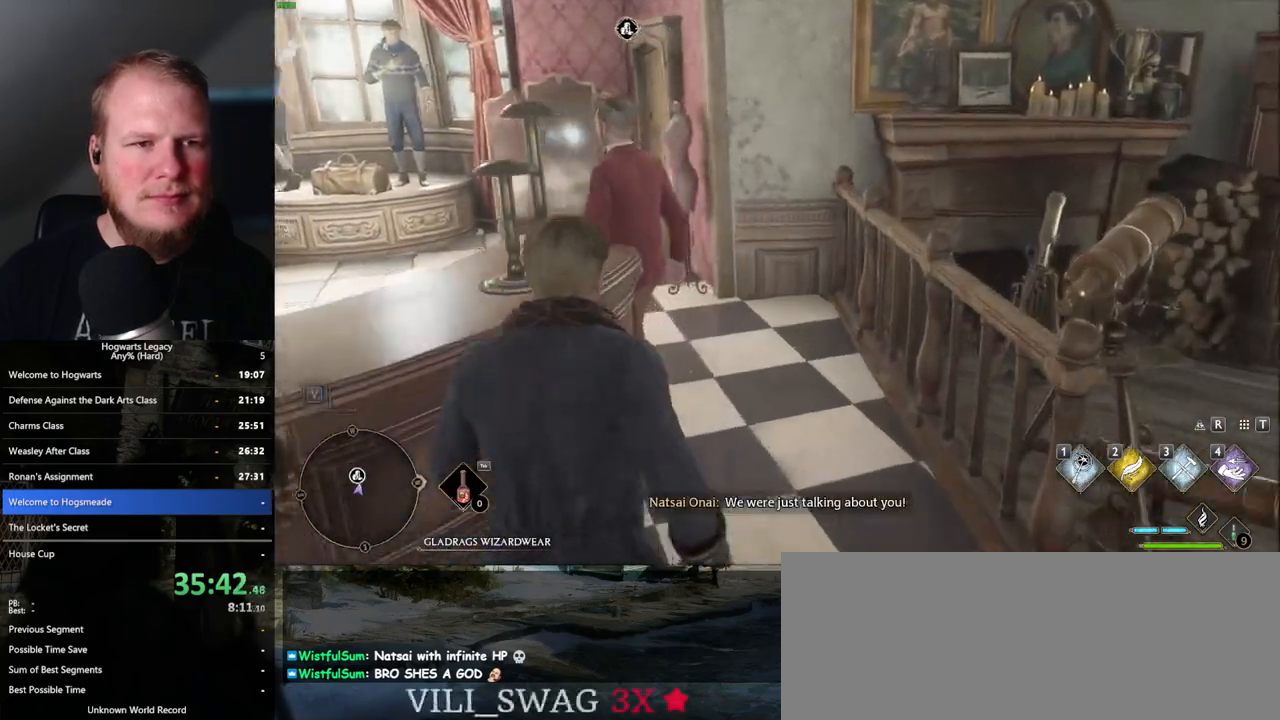
{"keys": ["w"], "mouse": [], "events": []}
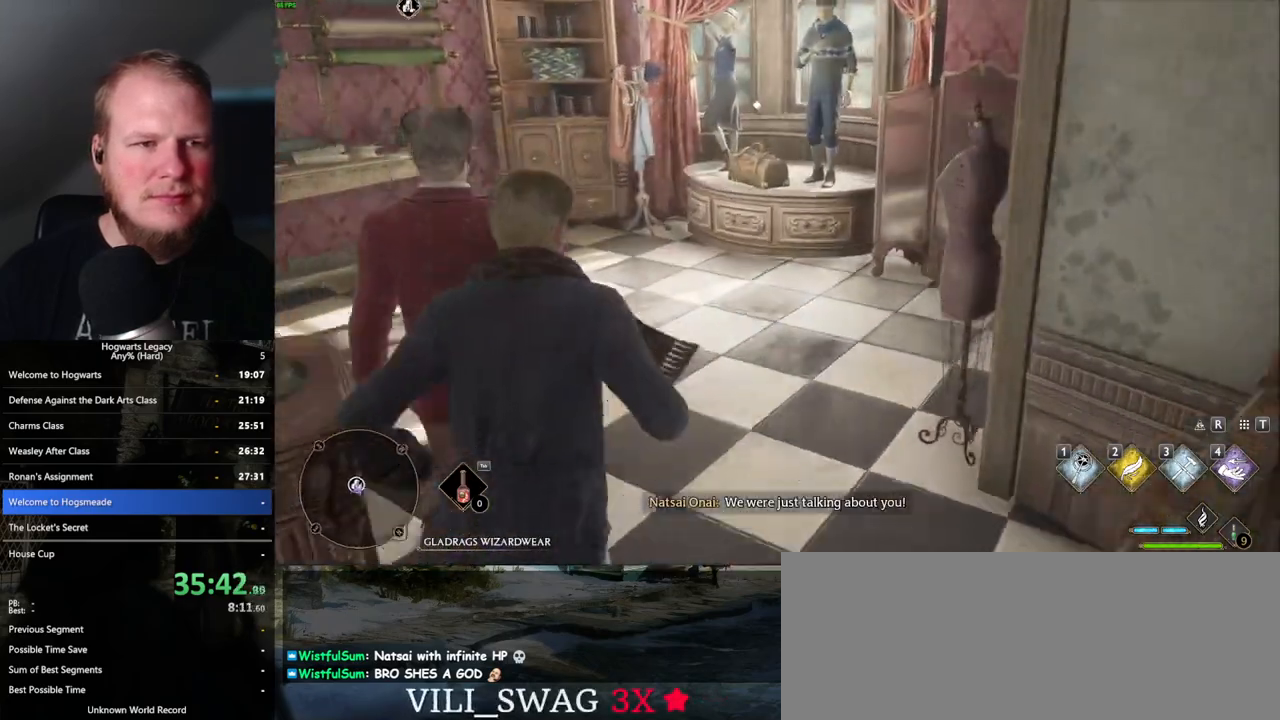
{"keys": ["w"], "mouse": [], "events": []}
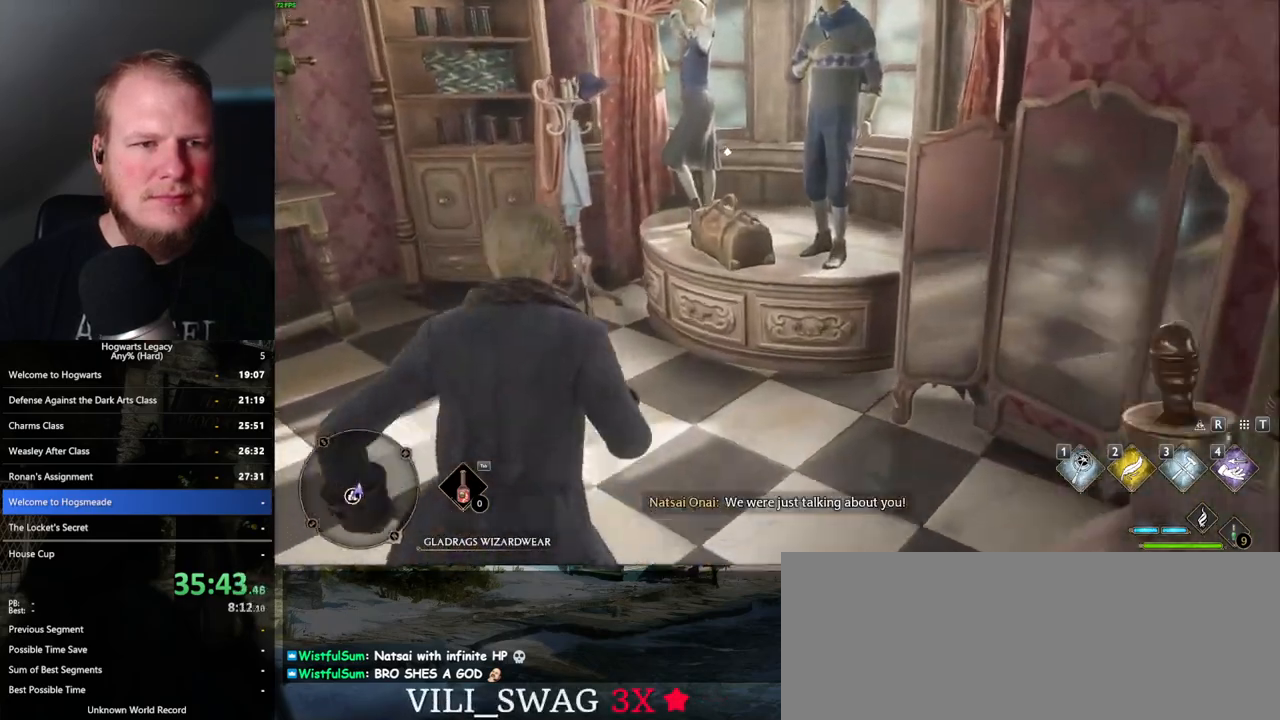
{"keys": ["a", "w"], "mouse": [], "events": [[117, "a", "down"], [250, "f", "down"], [350, "f", "up"]]}
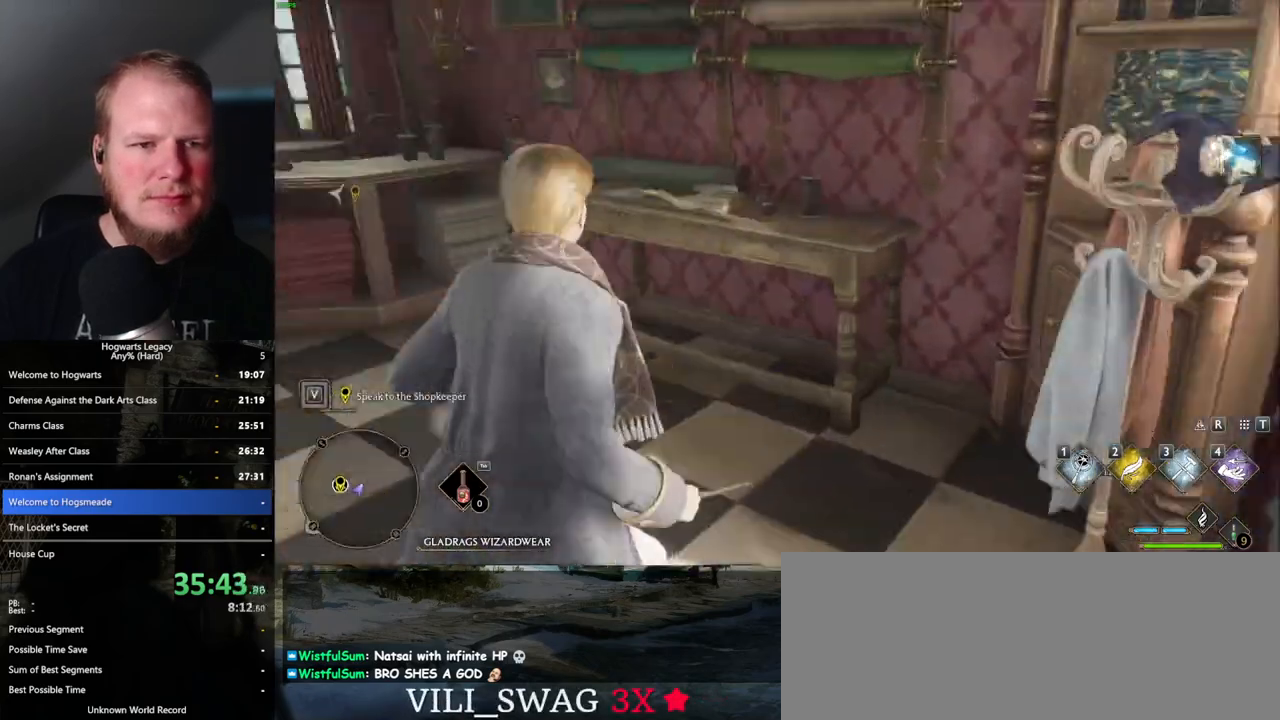
{"keys": ["a", "w"], "mouse": [], "events": [[250, "f", "down"], [317, "f", "up"], [417, "f", "down"], [483, "f", "up"]]}
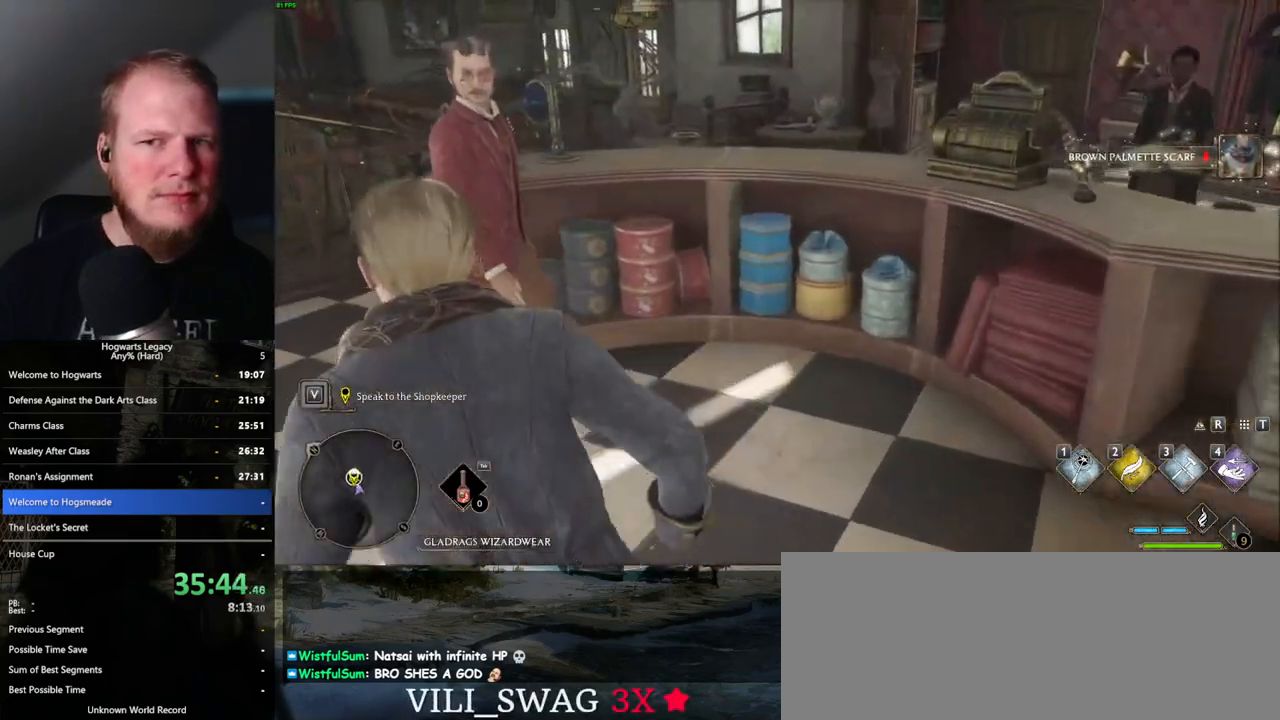
{"keys": [], "mouse": [], "events": [[50, "a", "up"], [67, "f", "down"], [150, "f", "up"], [150, "w", "up"], [233, "f", "down"], [300, "f", "up"], [383, "f", "down"], [450, "f", "up"]]}
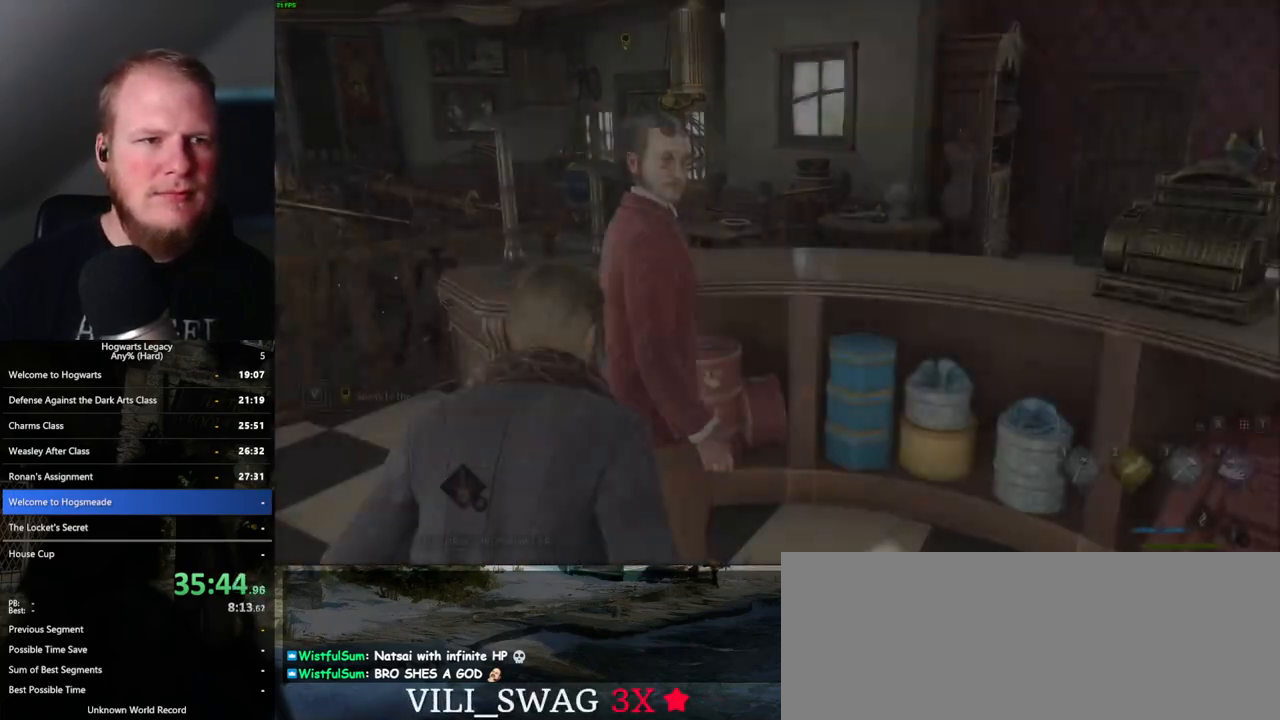
{"keys": [], "mouse": [], "events": [[33, "f", "down"], [117, "f", "up"], [300, "mouse_wheel", "down"], [350, "mouse_wheel", "up"], [350, "q", "down"], [350, "space", "down"], [400, "mouse_wheel", "down"], [433, "mouse_wheel", "up"], [433, "q", "up"], [433, "space", "up"]]}
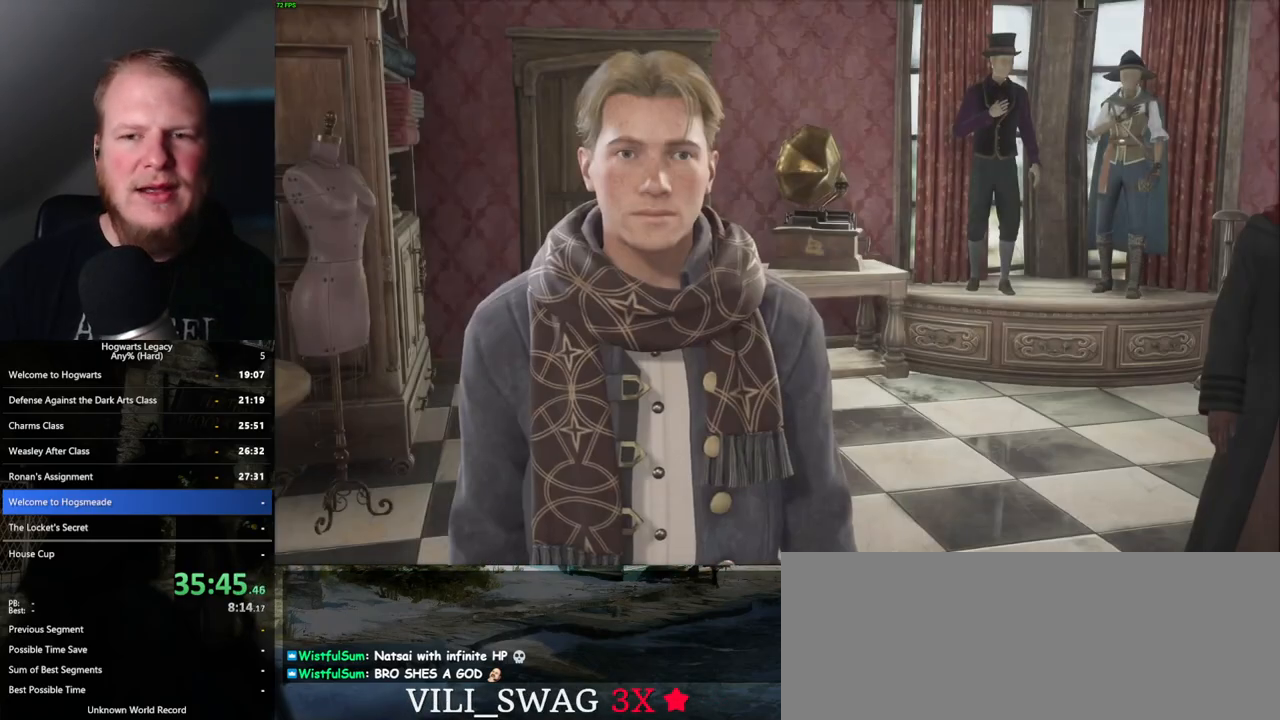
{"keys": ["space"], "mouse": [], "events": [[33, "q", "down"], [33, "space", "down"], [100, "q", "up"], [117, "space", "up"], [167, "space", "down"], [183, "q", "down"], [233, "mouse_wheel", "down"], [250, "mouse_wheel", "up"], [267, "q", "up"], [267, "space", "up"], [283, "mouse_wheel", "down"], [300, "mouse_wheel", "up"], [350, "q", "down"], [367, "space", "down"], [433, "q", "up"], [450, "space", "up"], [500, "space", "down"]]}
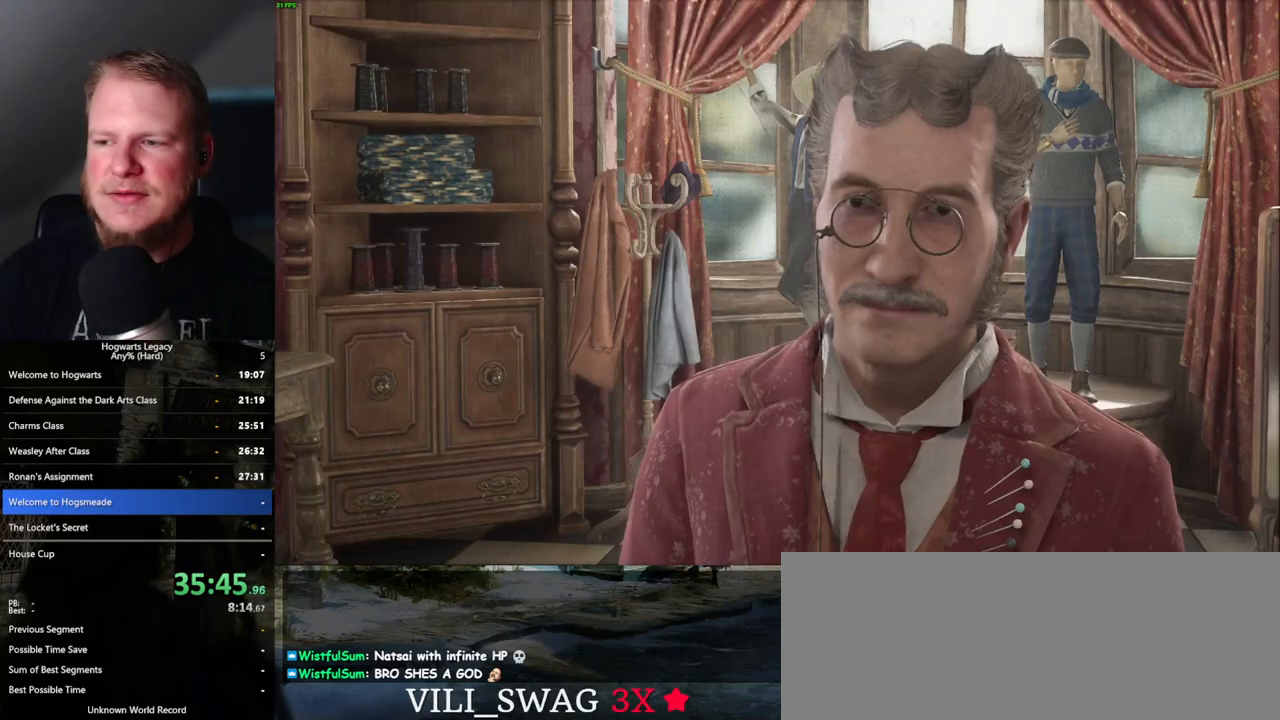
{"keys": ["q", "space"], "mouse": [], "events": [[17, "q", "down"], [83, "q", "up"], [83, "space", "up"], [100, "mouse_wheel", "down"], [117, "mouse_wheel", "up"], [150, "mouse_wheel", "down"], [167, "mouse_wheel", "up"], [167, "space", "down"], [183, "q", "down"], [250, "q", "up"], [267, "space", "up"], [317, "space", "down"], [333, "q", "down"], [417, "q", "up"], [417, "space", "up"], [483, "q", "down"], [500, "space", "down"]]}
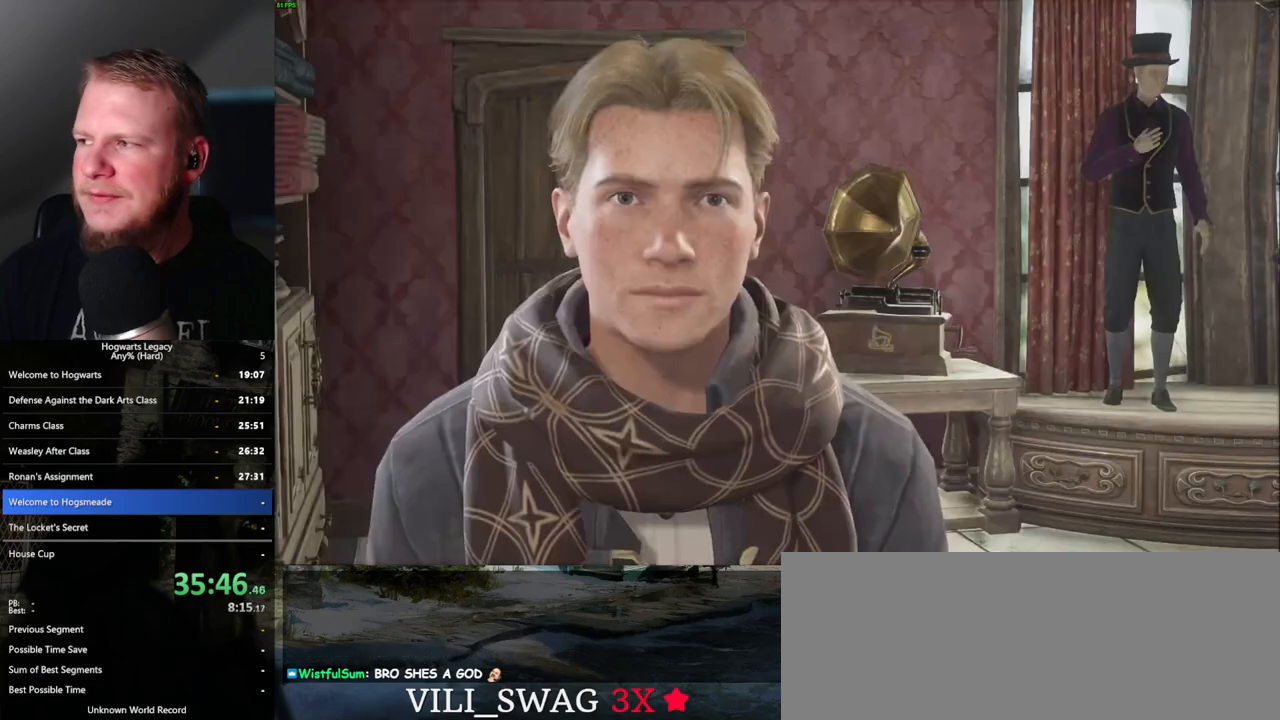
{"keys": ["q", "space"], "mouse": [], "events": [[17, "mouse_wheel", "down"], [33, "mouse_wheel", "up"], [50, "mouse_wheel", "down"], [83, "mouse_wheel", "up"], [83, "space", "up"], [100, "q", "up"], [133, "q", "down"], [133, "space", "down"], [217, "q", "up"], [233, "space", "up"], [300, "q", "down"], [317, "space", "down"], [367, "mouse_wheel", "down"], [383, "mouse_wheel", "up"], [383, "q", "up"], [383, "space", "up"], [400, "mouse_wheel", "down"], [467, "mouse_wheel", "up"], [467, "q", "down"], [483, "space", "down"]]}
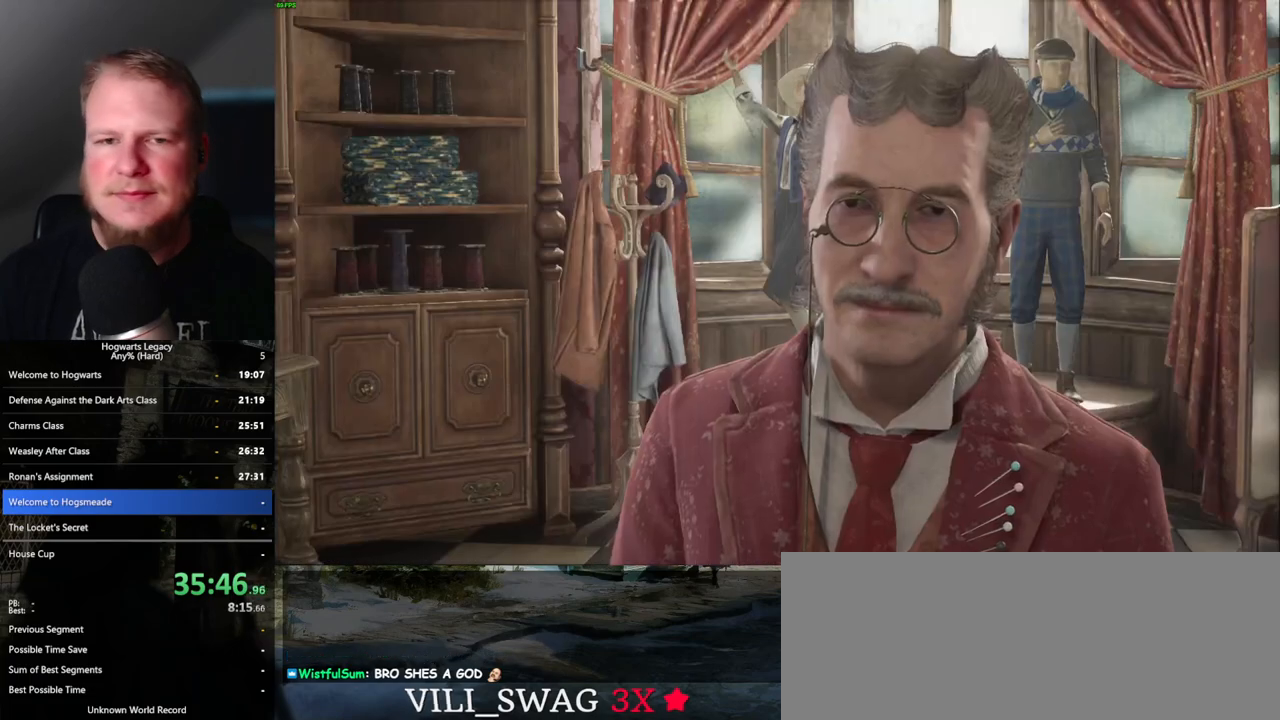
{"keys": ["space"], "mouse": [], "events": [[67, "q", "up"], [83, "space", "up"], [167, "space", "down"], [217, "space", "up"], [283, "mouse_wheel", "down"], [300, "mouse_wheel", "up"], [300, "q", "down"], [317, "mouse_wheel", "down"], [333, "mouse_wheel", "up"], [333, "space", "down"], [417, "q", "up"], [417, "space", "up"], [500, "space", "down"]]}
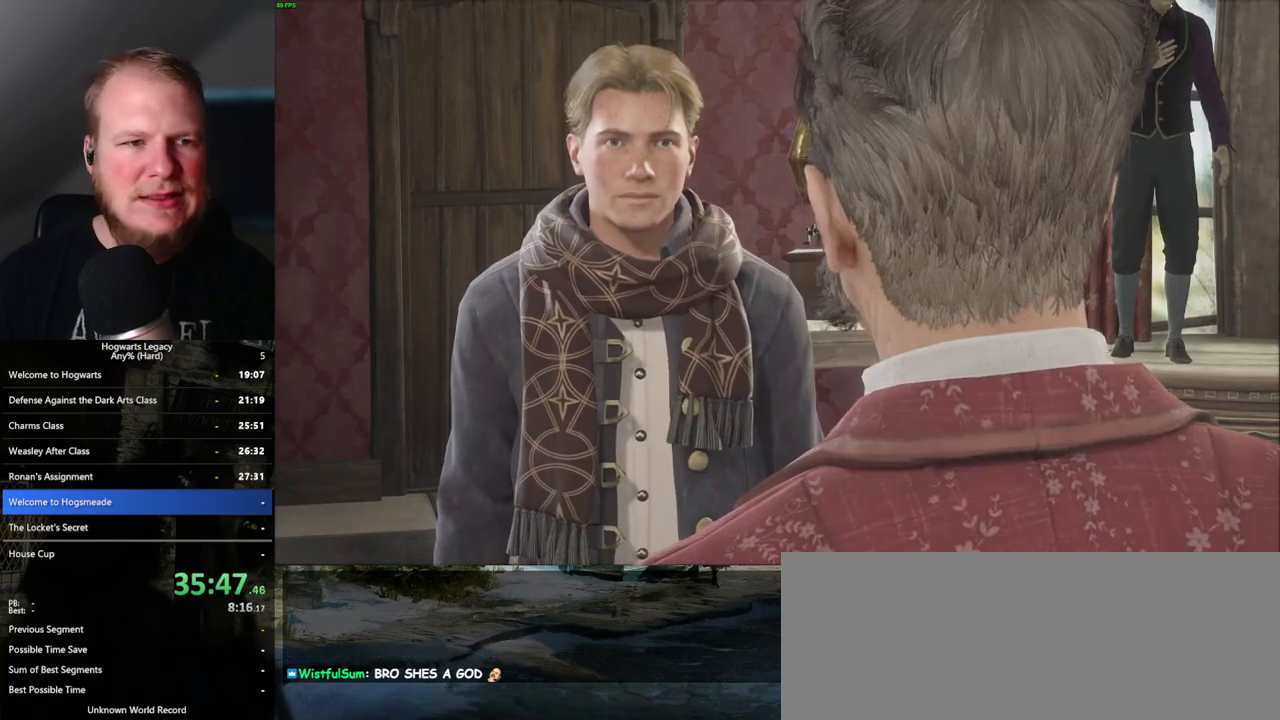
{"keys": ["q", "space"], "mouse": [], "events": [[17, "q", "down"], [50, "space", "up"], [100, "q", "up"], [150, "mouse_wheel", "down"], [150, "q", "down"], [183, "mouse_wheel", "up"], [183, "space", "down"], [217, "mouse_wheel", "down"], [233, "mouse_wheel", "up"], [233, "q", "up"], [233, "space", "up"], [250, "mouse_wheel", "down"], [283, "mouse_wheel", "up"], [333, "q", "down"], [350, "space", "down"], [417, "q", "up"], [417, "space", "up"], [500, "q", "down"], [500, "space", "down"]]}
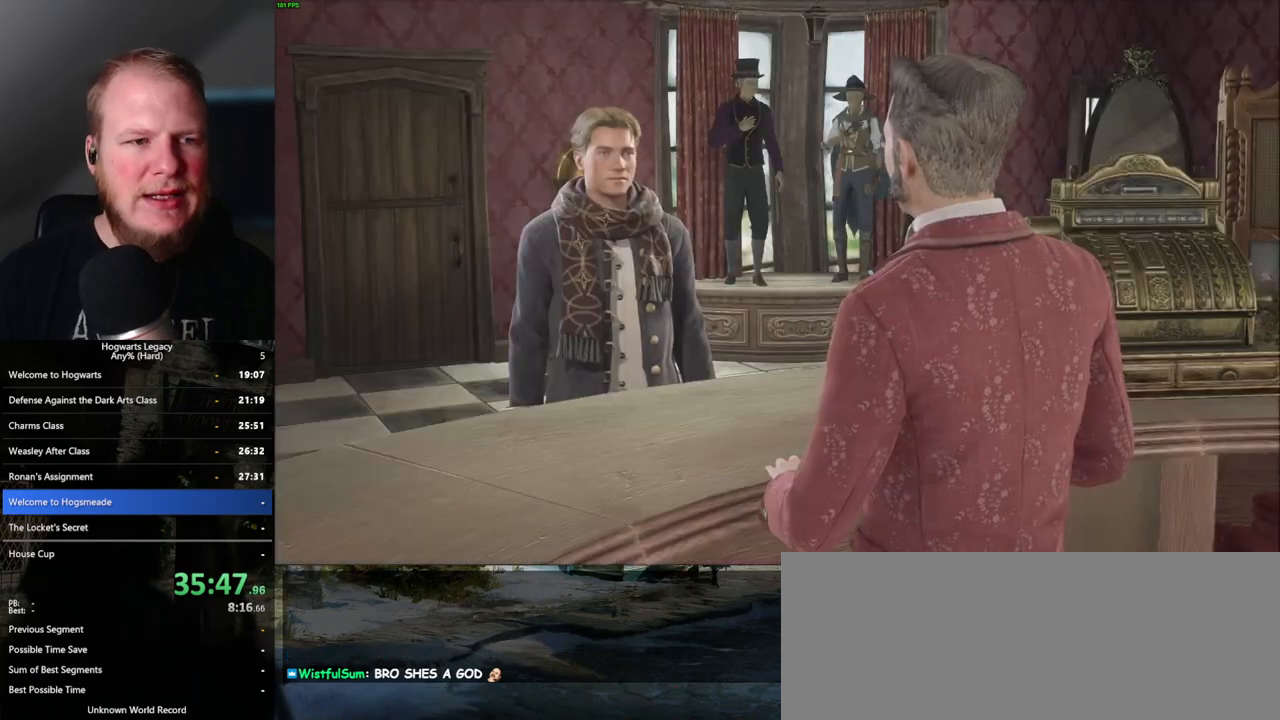
{"keys": [], "mouse": ["wheel"], "events": [[50, "mouse_wheel", "down"], [83, "mouse_wheel", "up"], [83, "q", "up"], [83, "space", "up"], [100, "mouse_wheel", "down"], [117, "mouse_wheel", "up"], [167, "q", "down"], [183, "space", "down"], [267, "q", "up"], [267, "space", "up"], [317, "q", "down"], [367, "space", "down"], [383, "mouse_wheel", "down"], [400, "mouse_wheel", "up"], [433, "q", "up"], [433, "space", "up"], [450, "mouse_wheel", "down"]]}
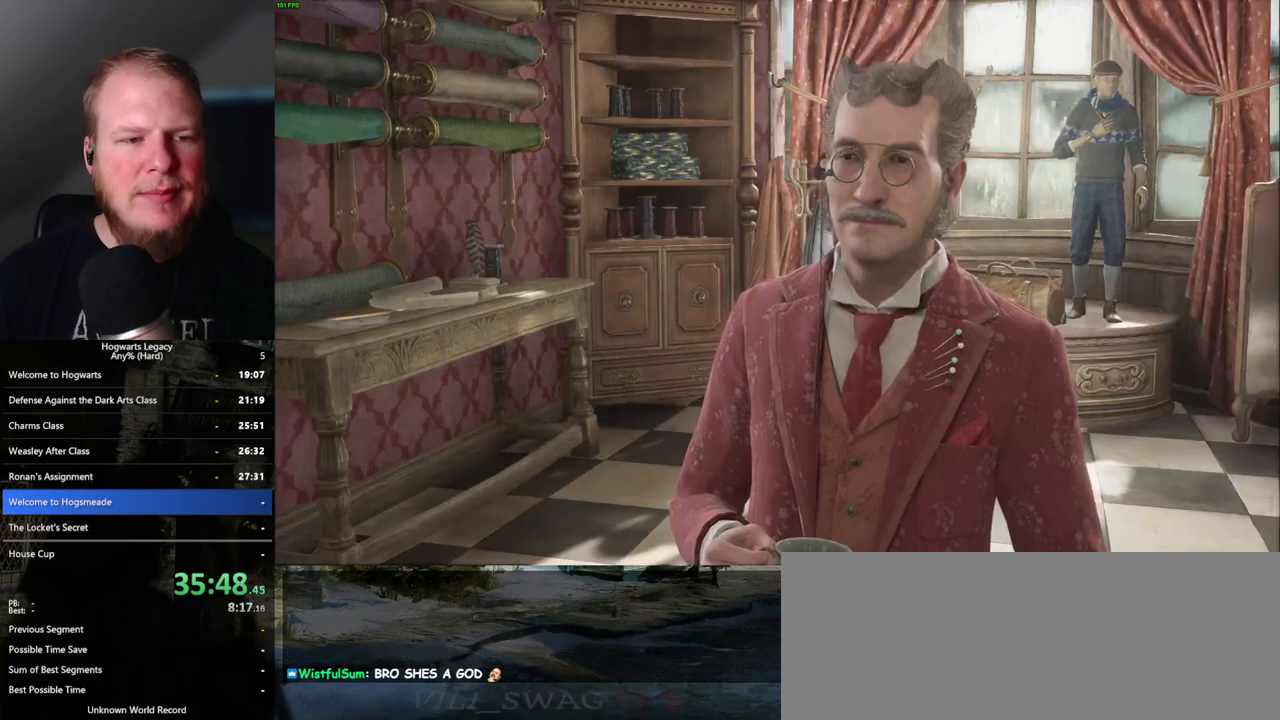
{"keys": [], "mouse": [], "events": [[17, "mouse_wheel", "up"], [17, "q", "down"], [33, "space", "down"], [83, "space", "up"], [100, "q", "up"], [183, "q", "down"], [200, "space", "down"], [267, "space", "up"], [283, "q", "up"], [300, "mouse_wheel", "down"], [367, "mouse_wheel", "up"], [367, "q", "down"], [367, "space", "down"], [433, "q", "up"], [450, "space", "up"]]}
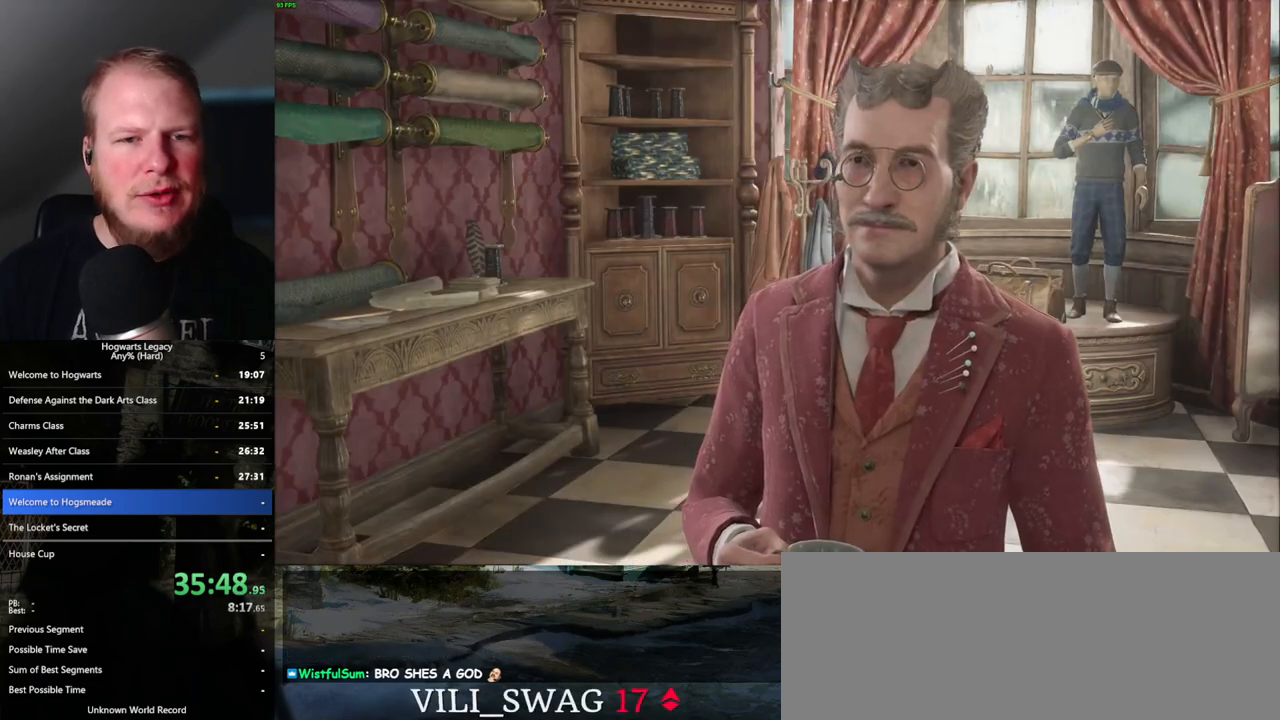
{"keys": [], "mouse": [], "events": [[17, "q", "down"], [50, "space", "down"], [117, "q", "up"], [117, "space", "up"], [133, "mouse_wheel", "down"], [150, "mouse_wheel", "up"], [167, "mouse_wheel", "down"], [200, "q", "down"], [200, "space", "down"], [267, "mouse_wheel", "up"], [283, "q", "up"], [300, "space", "up"], [350, "q", "down"], [383, "space", "down"], [450, "q", "up"], [450, "space", "up"]]}
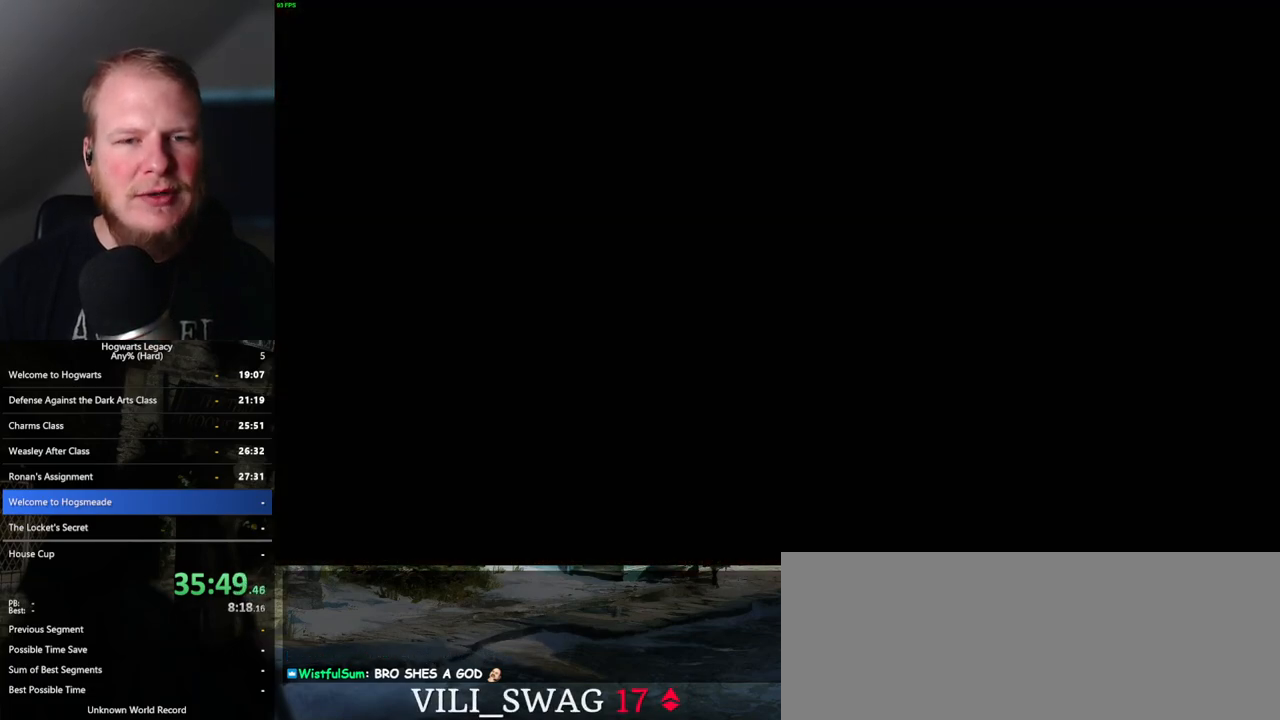
{"keys": [], "mouse": [], "events": []}
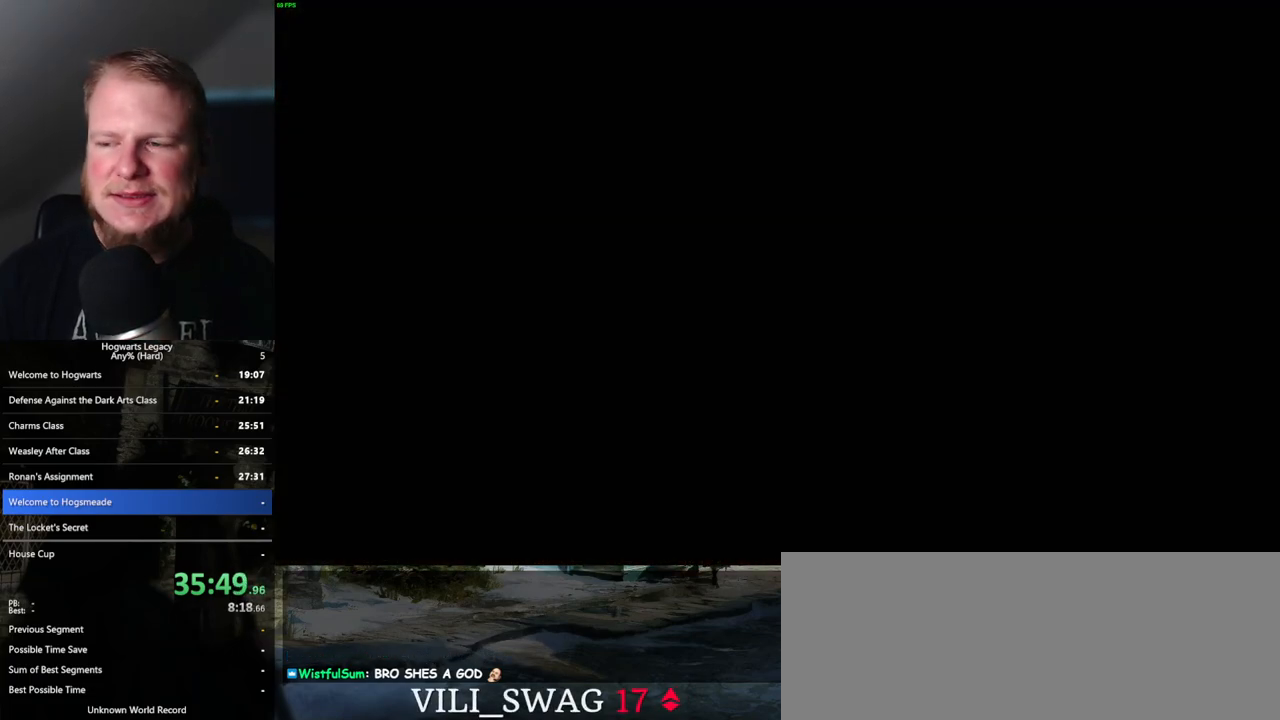
{"keys": [], "mouse": [], "events": []}
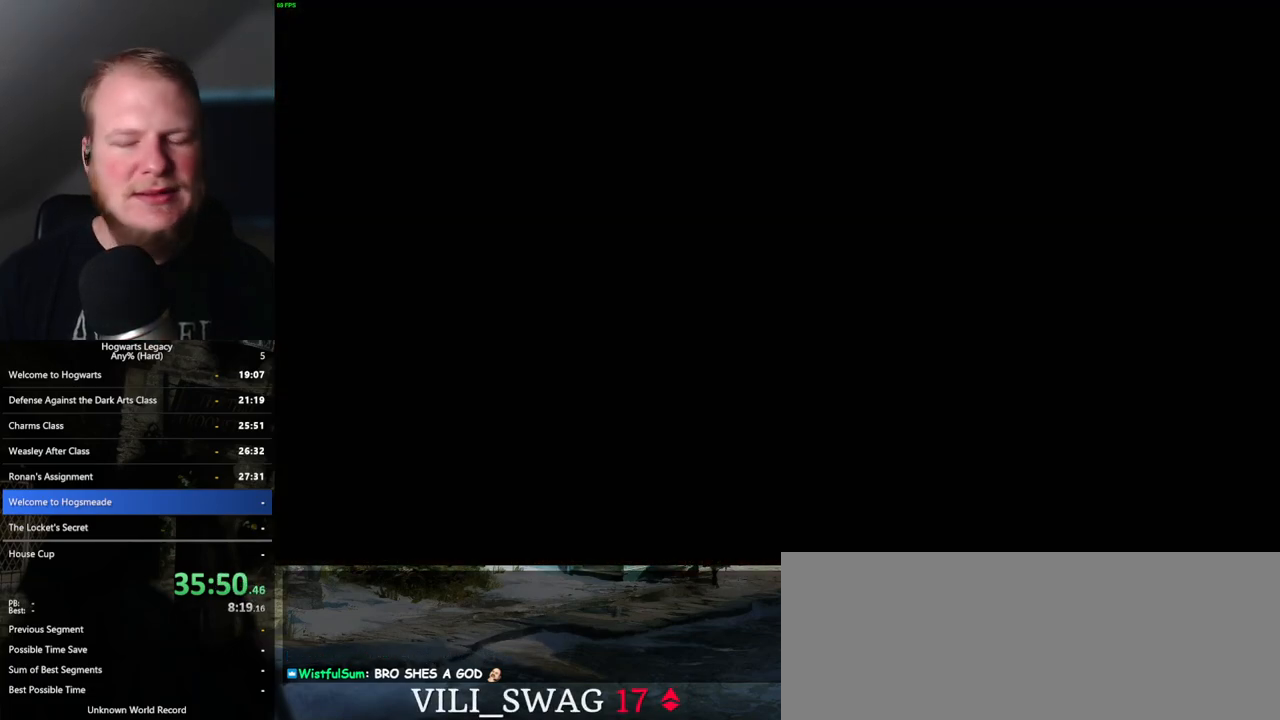
{"keys": [], "mouse": [], "events": []}
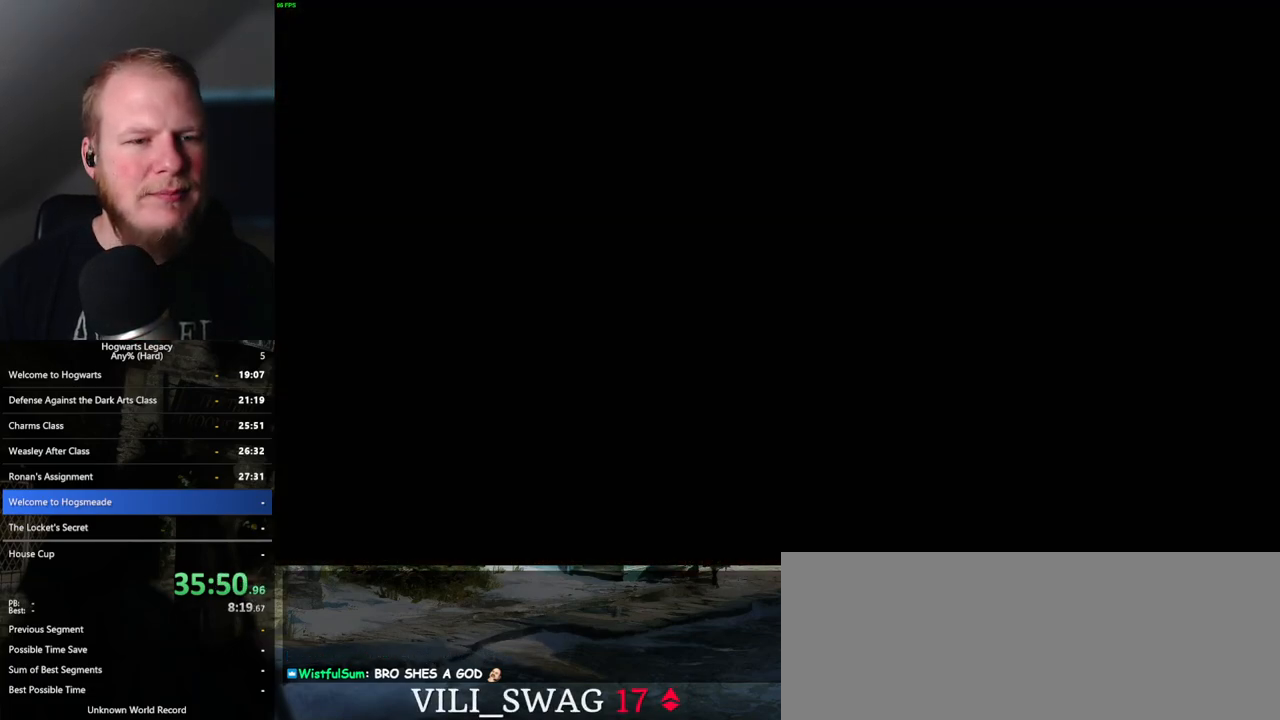
{"keys": [], "mouse": [], "events": []}
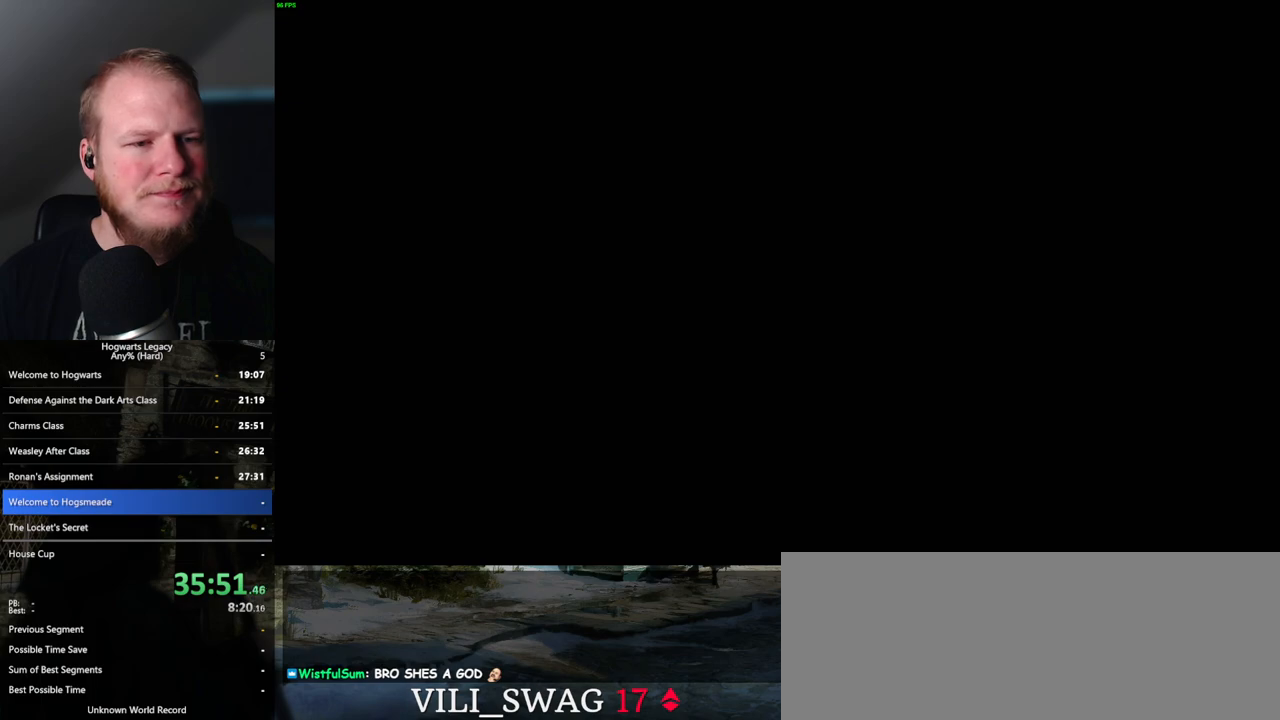
{"keys": [], "mouse": [], "events": []}
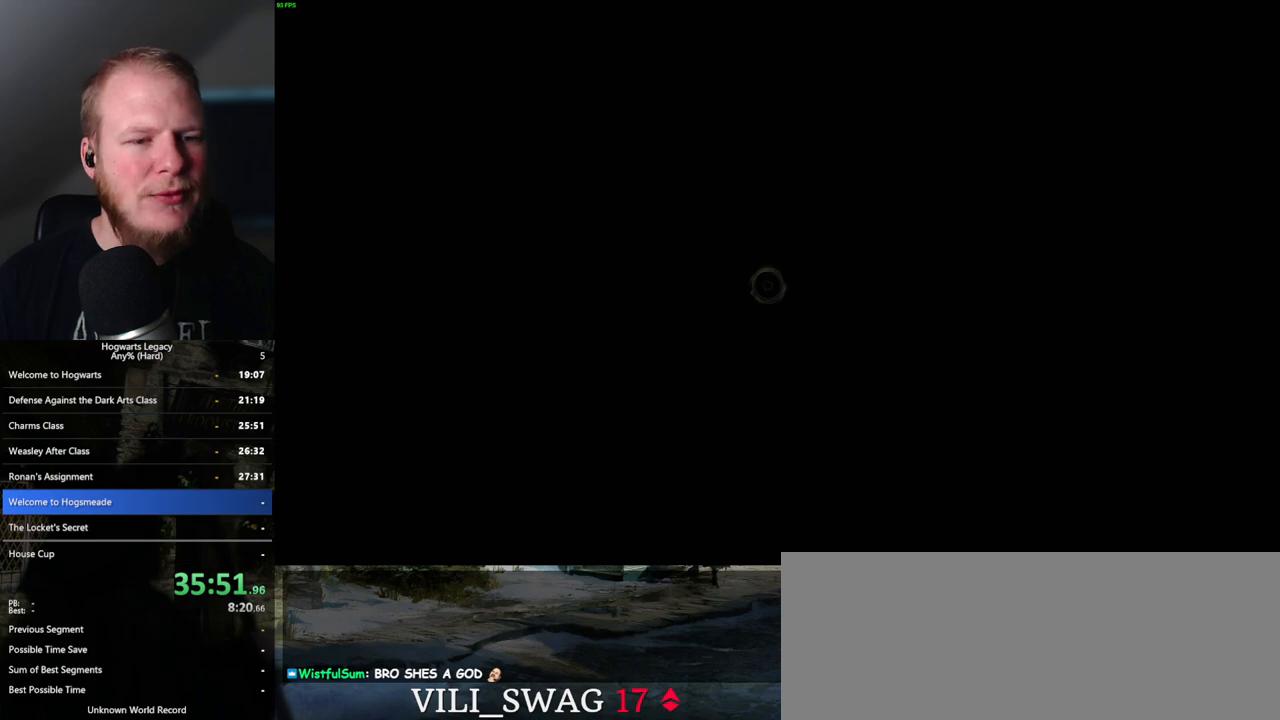
{"keys": [], "mouse": [], "events": []}
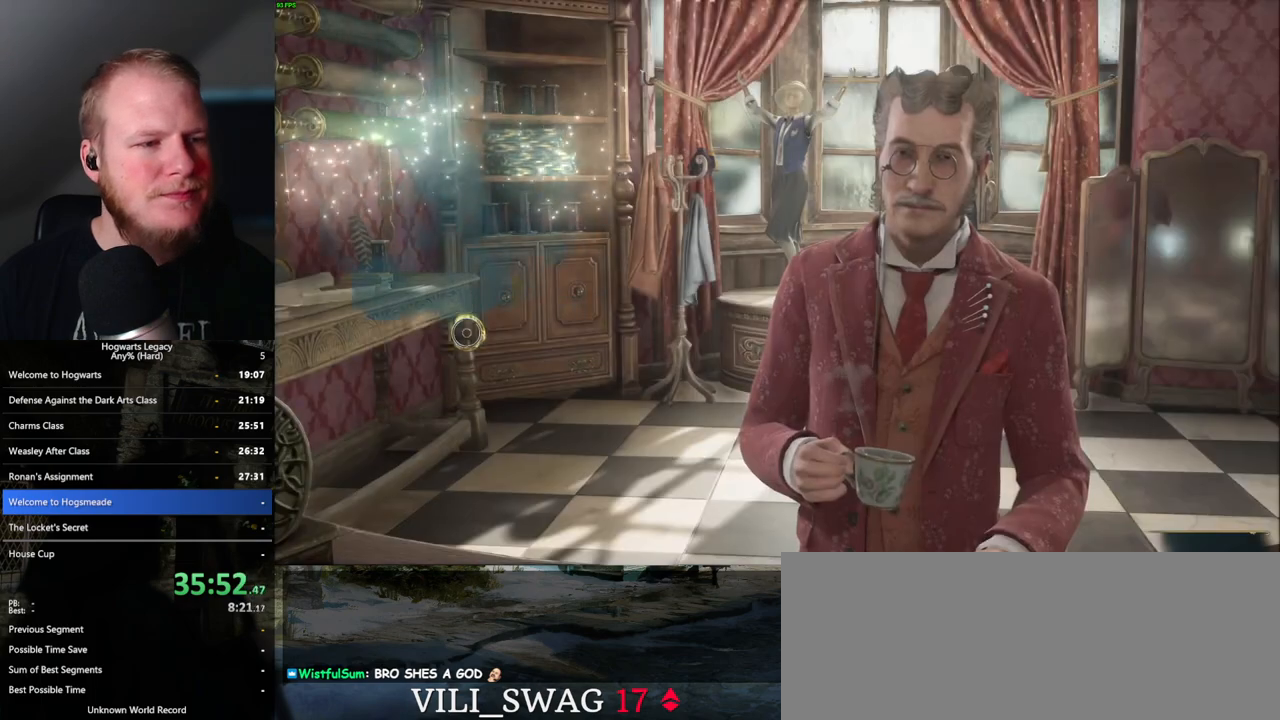
{"keys": [], "mouse": [], "events": []}